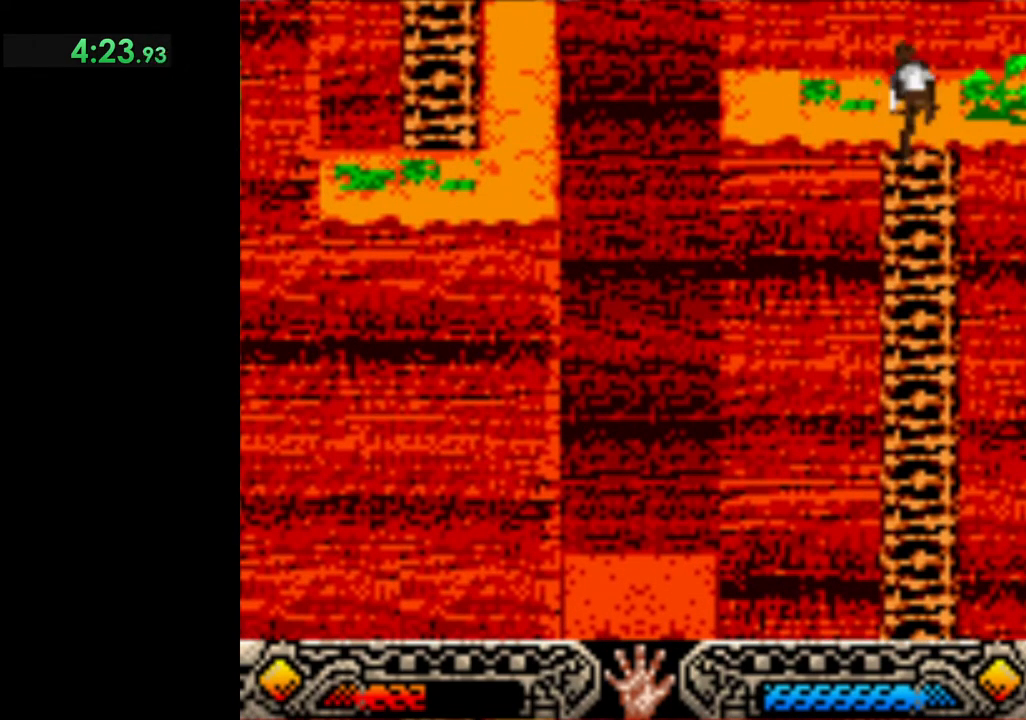
Gameplay with a controller (Xbox layout); each line is a JSON object with the inputs held at the frame after it. "events" lists button and stick changes between this image and that frame as [ms after this image, input, new state], when the widget could be followed in between. Not read: L3 R3 right_stick.
{"buttons": [], "left_stick": "left", "events": []}
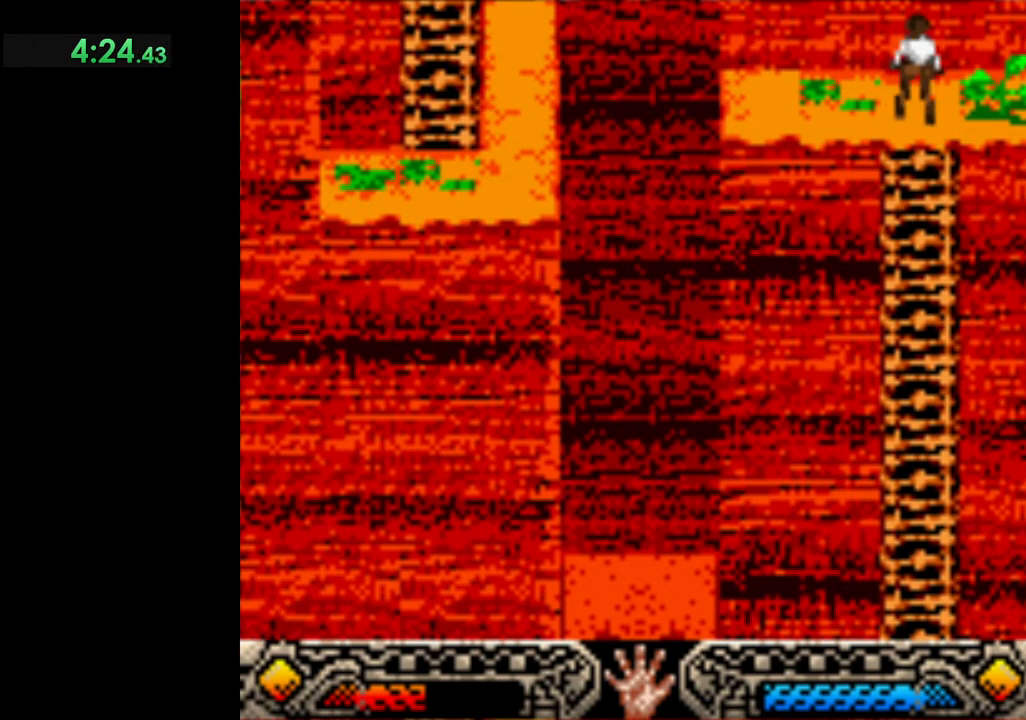
{"buttons": [], "left_stick": "left", "events": []}
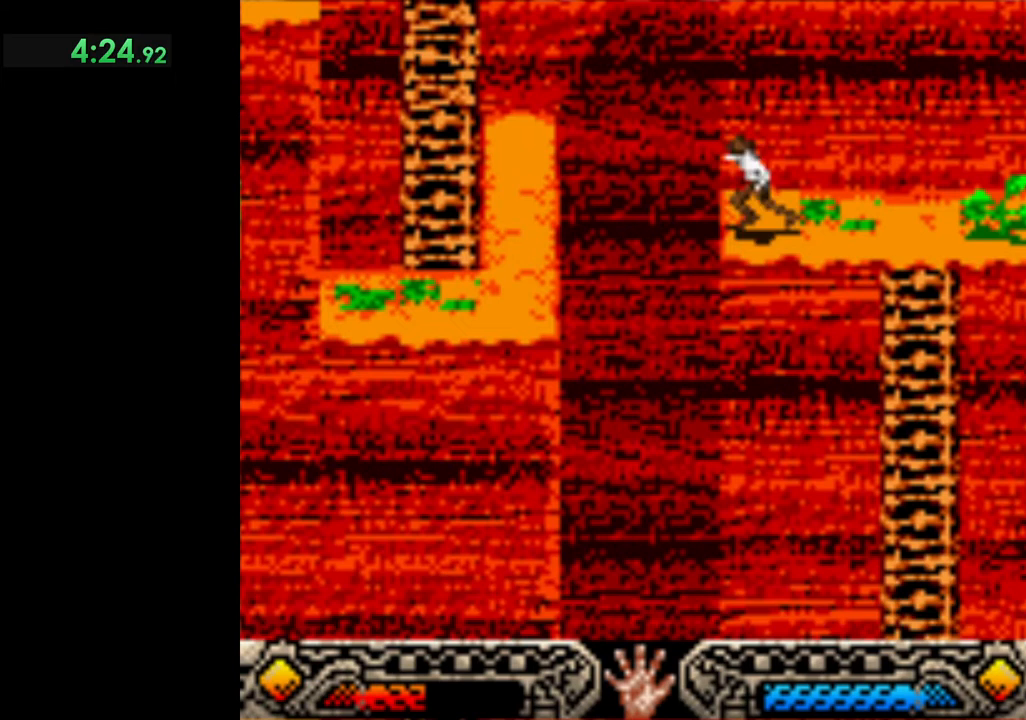
{"buttons": ["B"], "left_stick": "left", "events": [[67, "B", "down"]]}
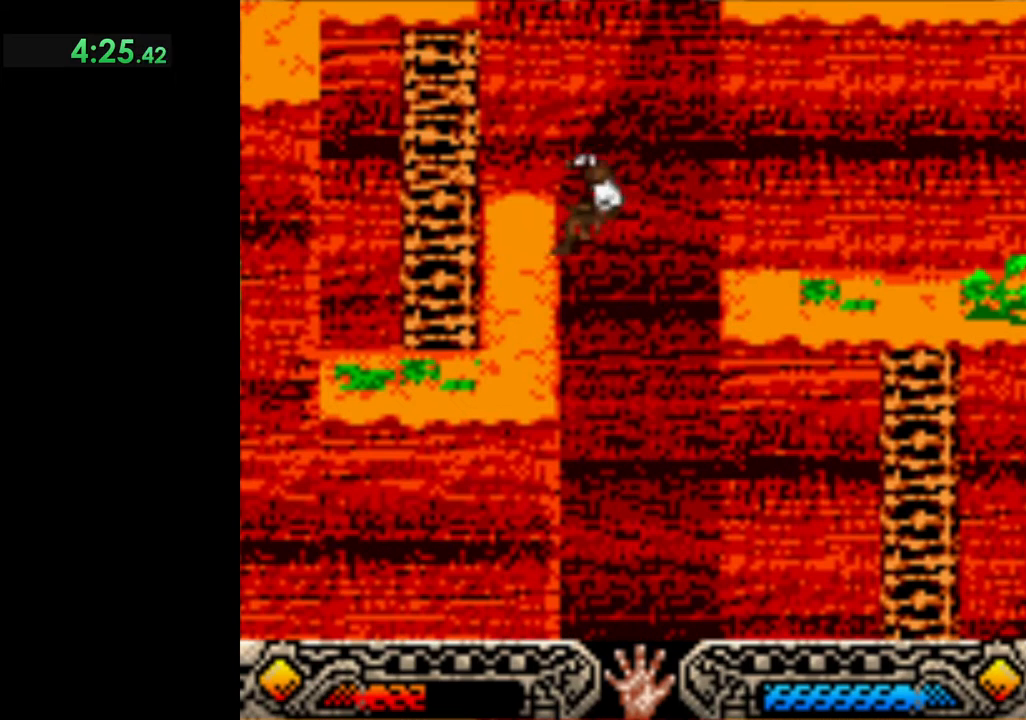
{"buttons": [], "left_stick": "left", "events": [[167, "B", "up"]]}
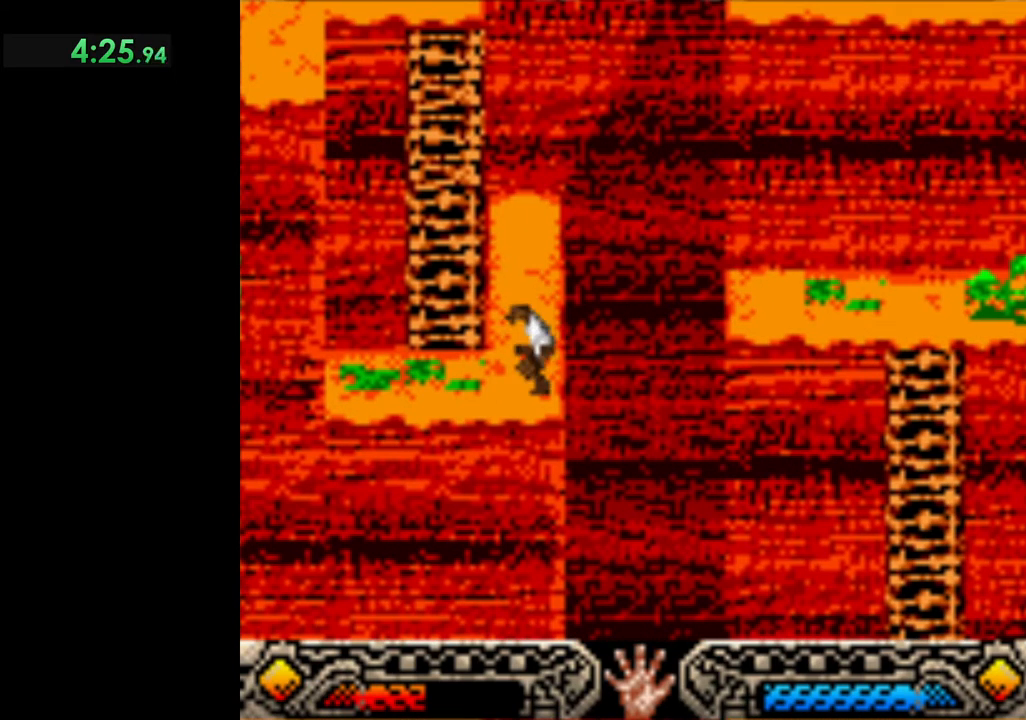
{"buttons": [], "left_stick": "up-left", "events": [[267, "B", "down"], [267, "left_stick", "up-left"], [500, "B", "up"]]}
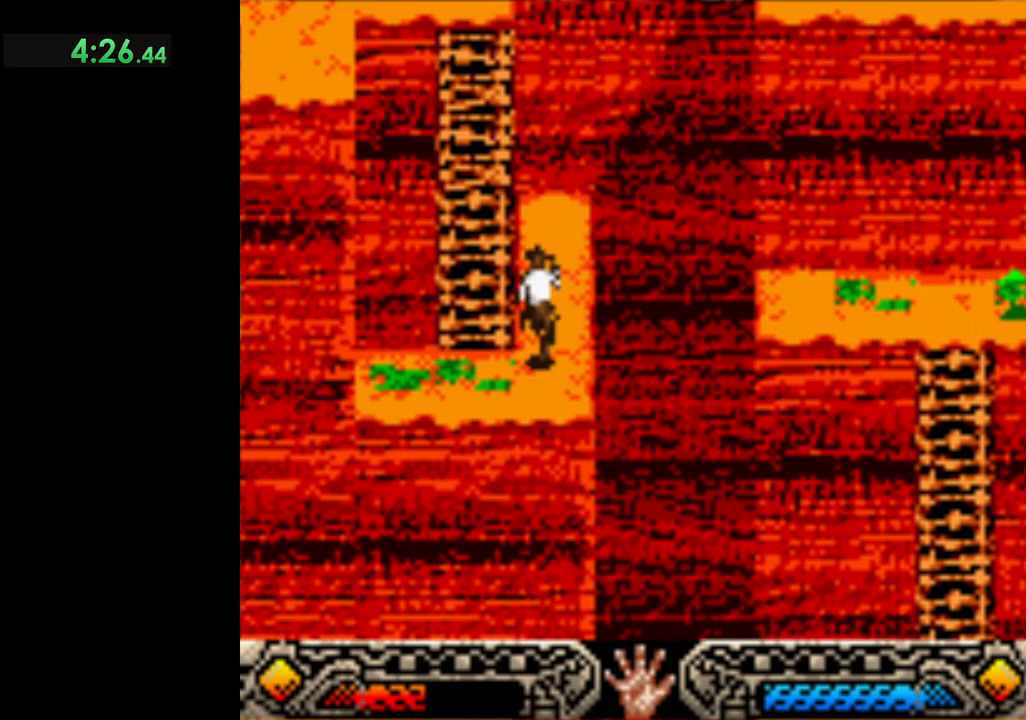
{"buttons": [], "left_stick": "down-left", "events": [[83, "left_stick", "up"], [233, "left_stick", "up-left"], [433, "left_stick", "down-left"]]}
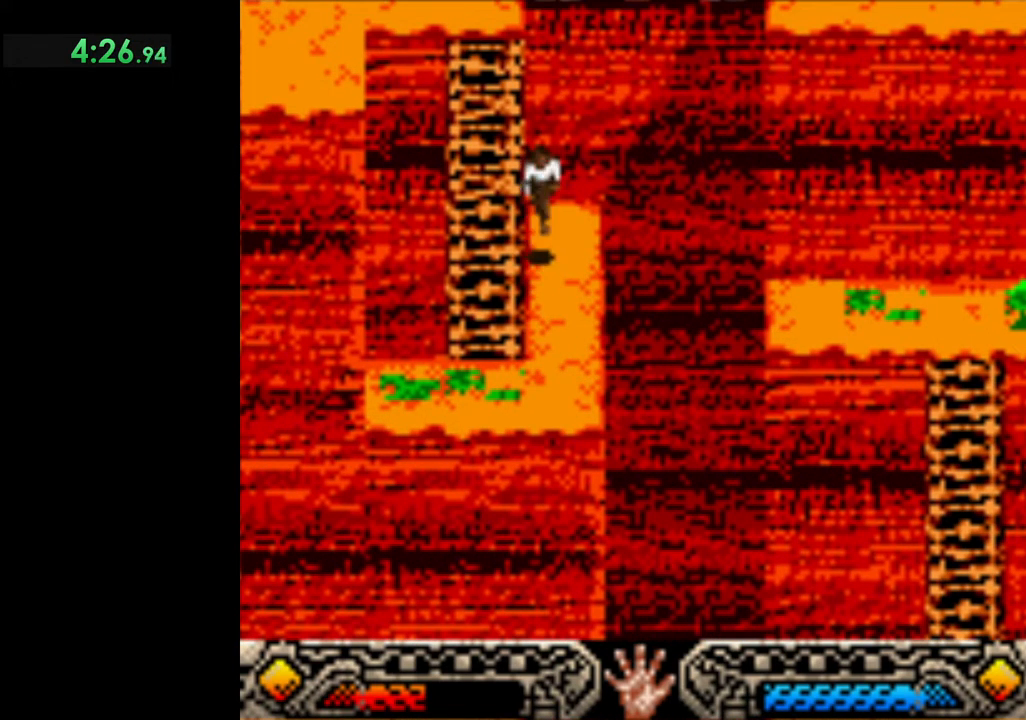
{"buttons": ["B"], "left_stick": "left", "events": [[83, "left_stick", "down"], [333, "left_stick", "down-left"], [417, "B", "down"], [467, "left_stick", "left"]]}
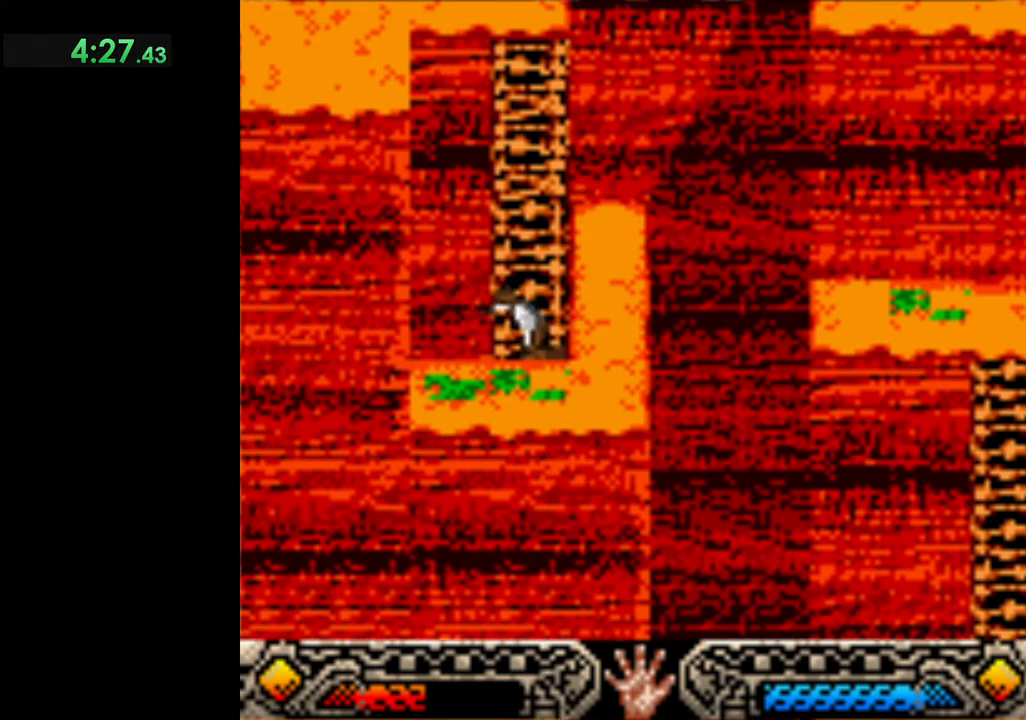
{"buttons": [], "left_stick": "up-right", "events": [[33, "left_stick", "up-left"], [117, "B", "up"], [167, "left_stick", "up"], [267, "left_stick", "up-right"]]}
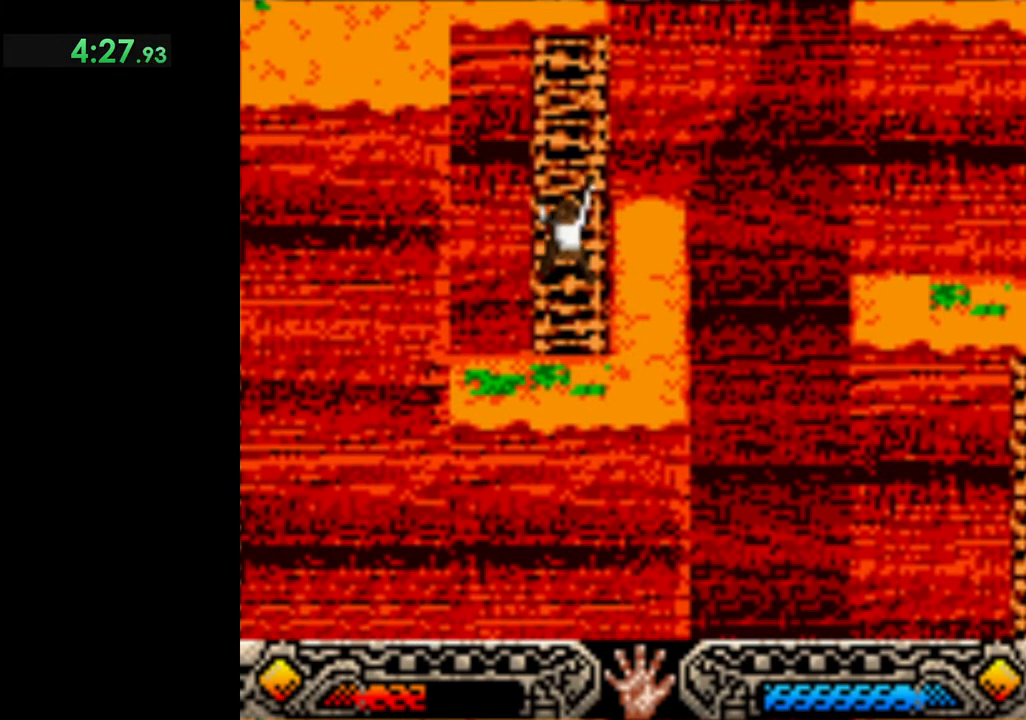
{"buttons": [], "left_stick": "up", "events": [[100, "left_stick", "up"]]}
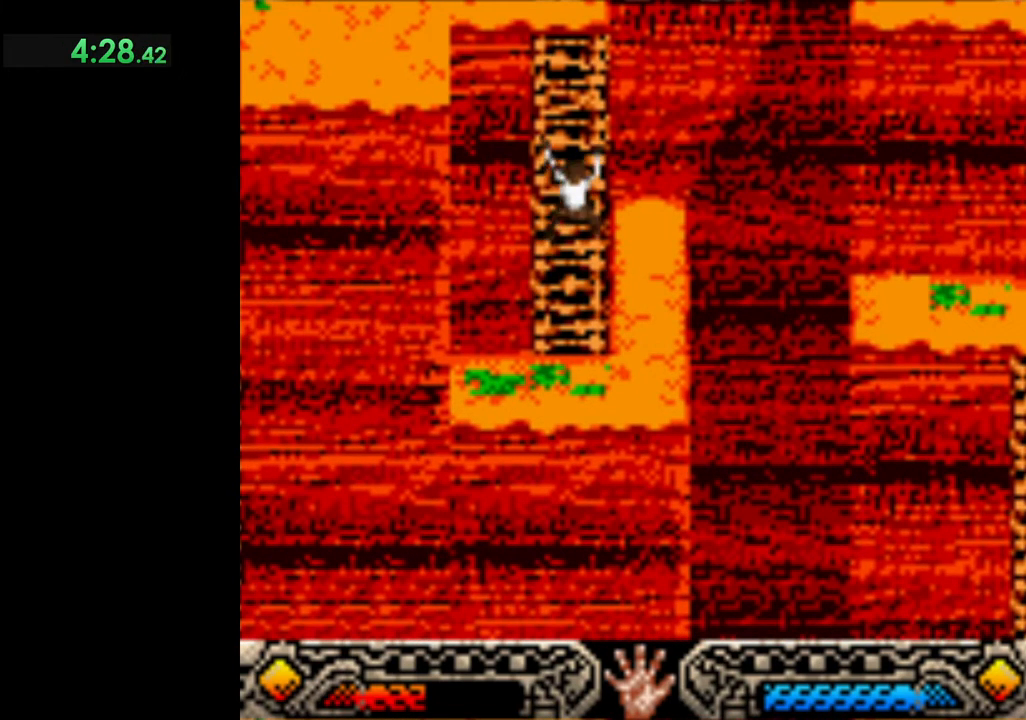
{"buttons": [], "left_stick": "up", "events": []}
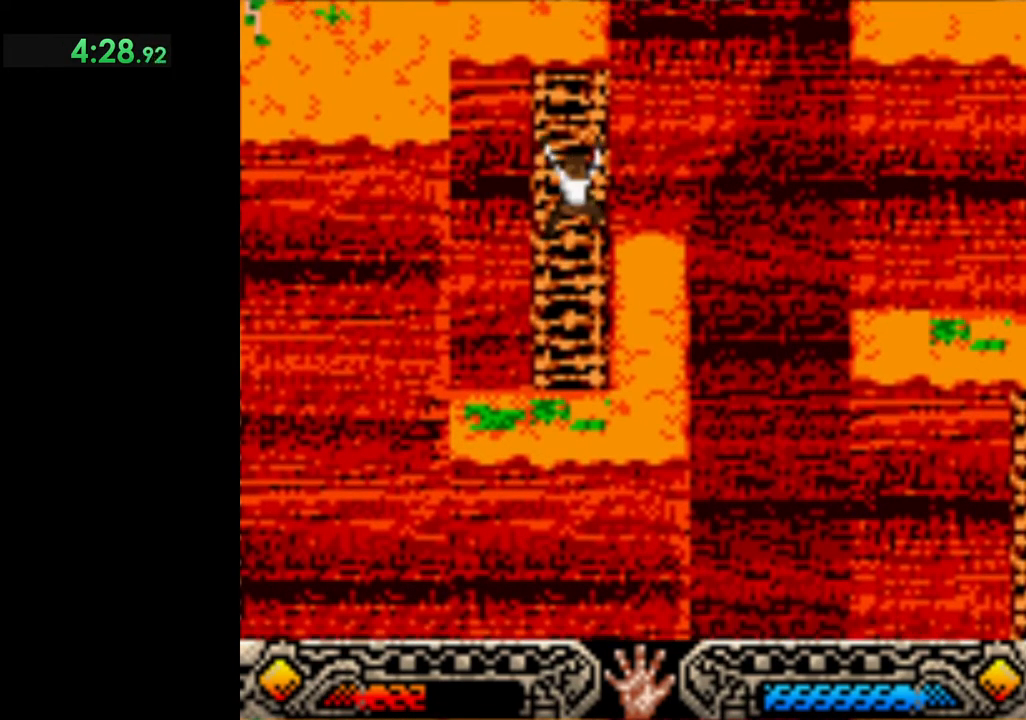
{"buttons": [], "left_stick": "up", "events": []}
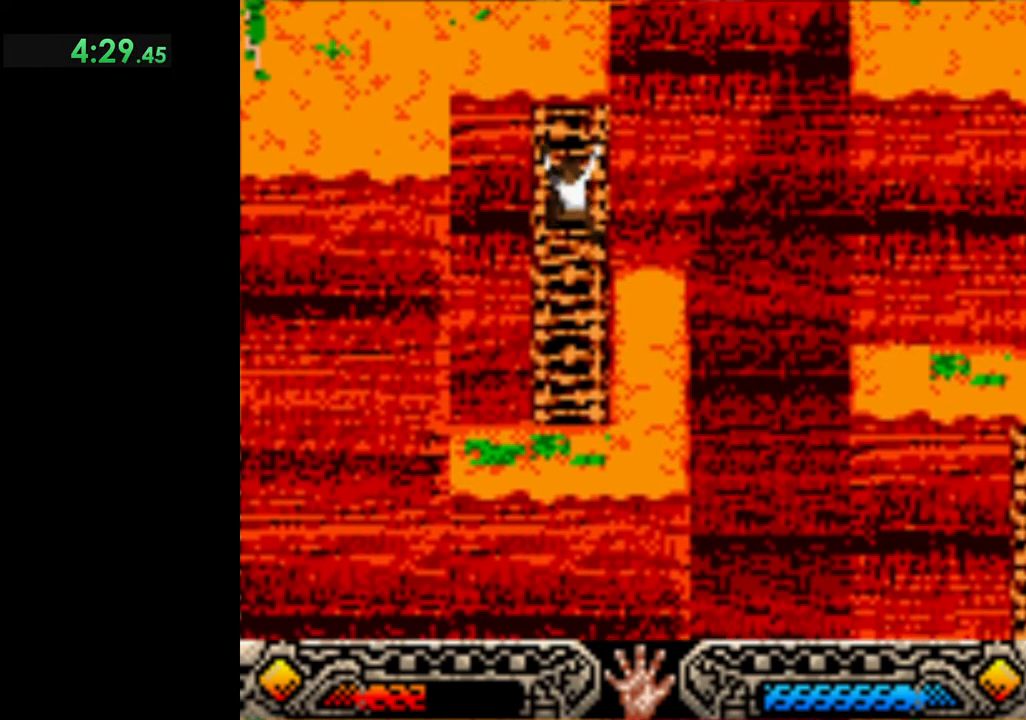
{"buttons": [], "left_stick": "up", "events": []}
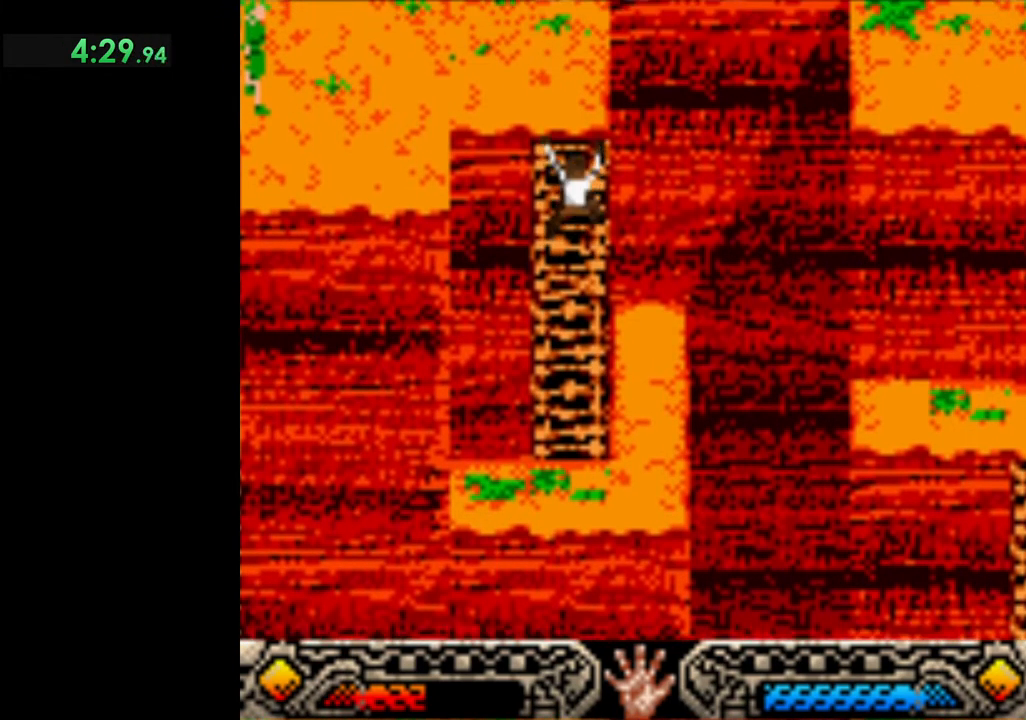
{"buttons": [], "left_stick": "up", "events": []}
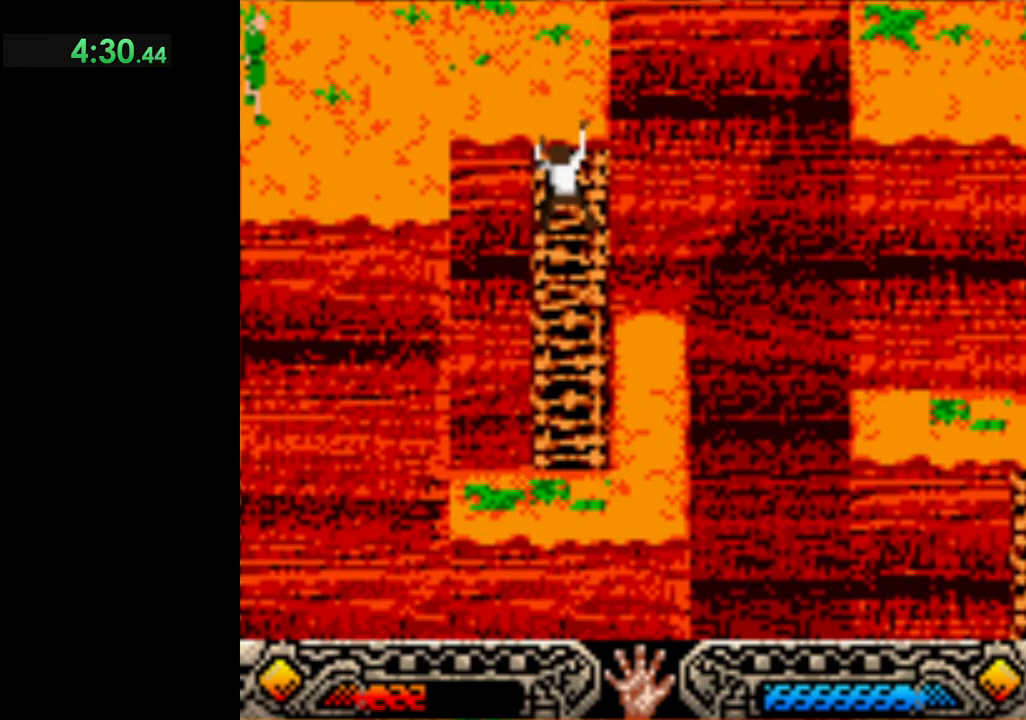
{"buttons": [], "left_stick": "up", "events": []}
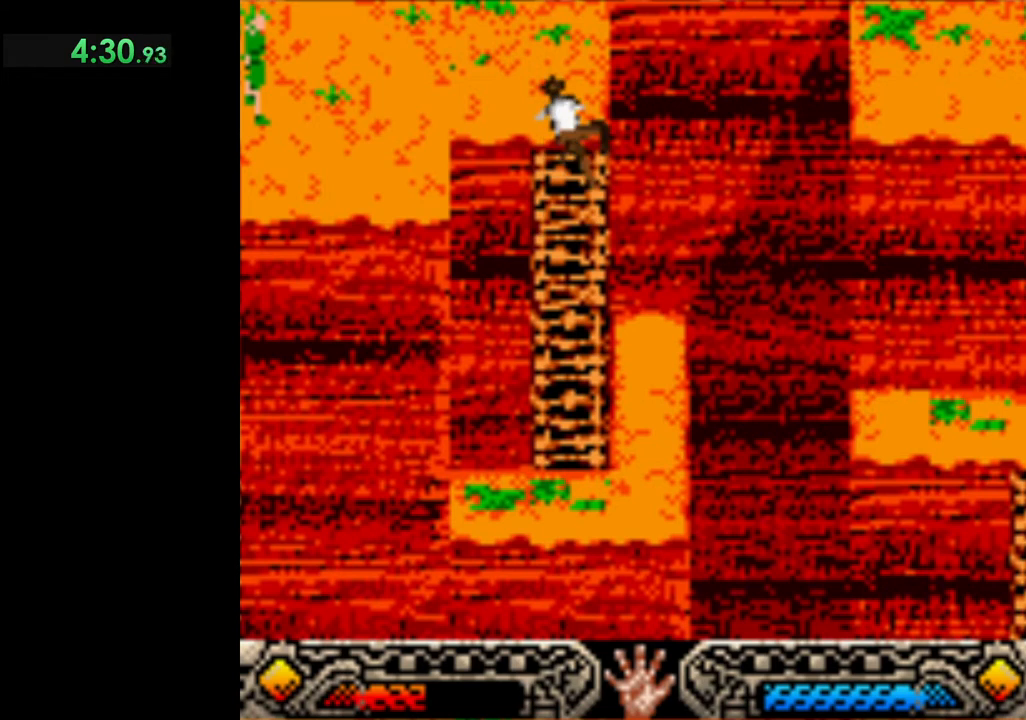
{"buttons": [], "left_stick": "up-left", "events": [[167, "left_stick", "up-left"]]}
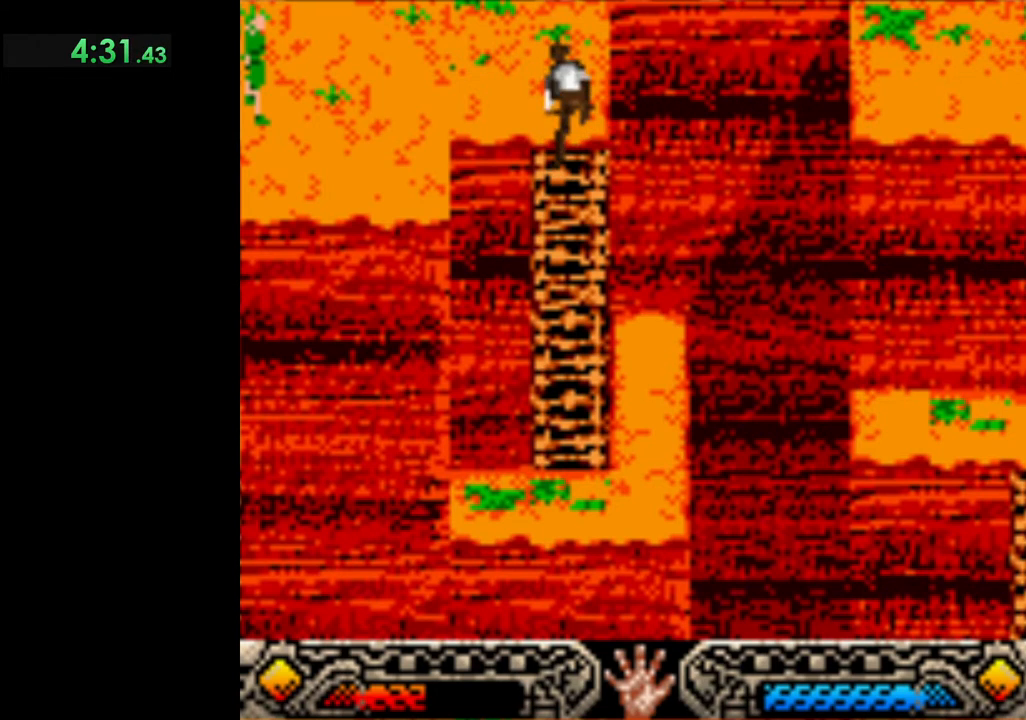
{"buttons": [], "left_stick": "up-left", "events": []}
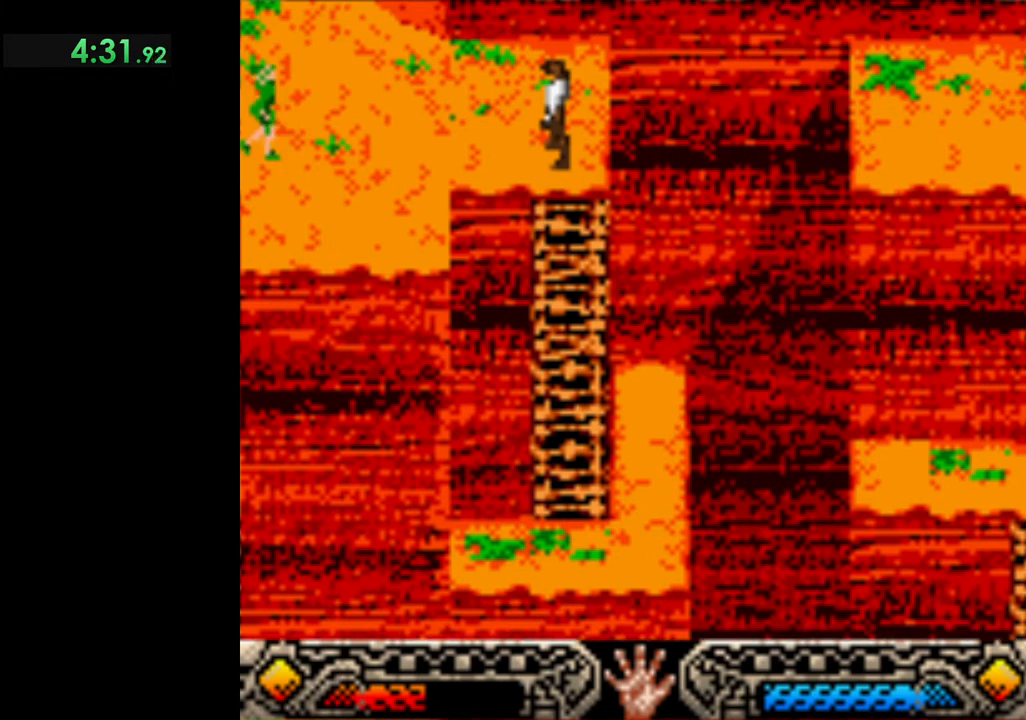
{"buttons": [], "left_stick": "center", "events": [[383, "A", "down"], [450, "A", "up"], [467, "left_stick", "center"]]}
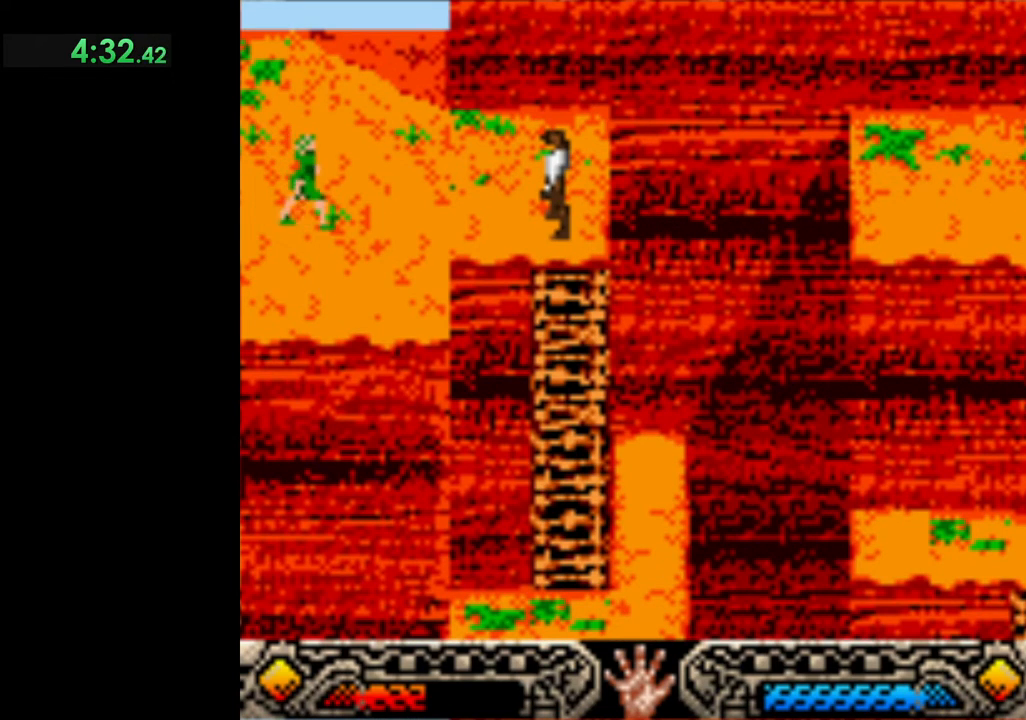
{"buttons": [], "left_stick": "center", "events": [[50, "A", "down"], [117, "A", "up"], [233, "A", "down"], [317, "A", "up"], [417, "A", "down"], [483, "A", "up"]]}
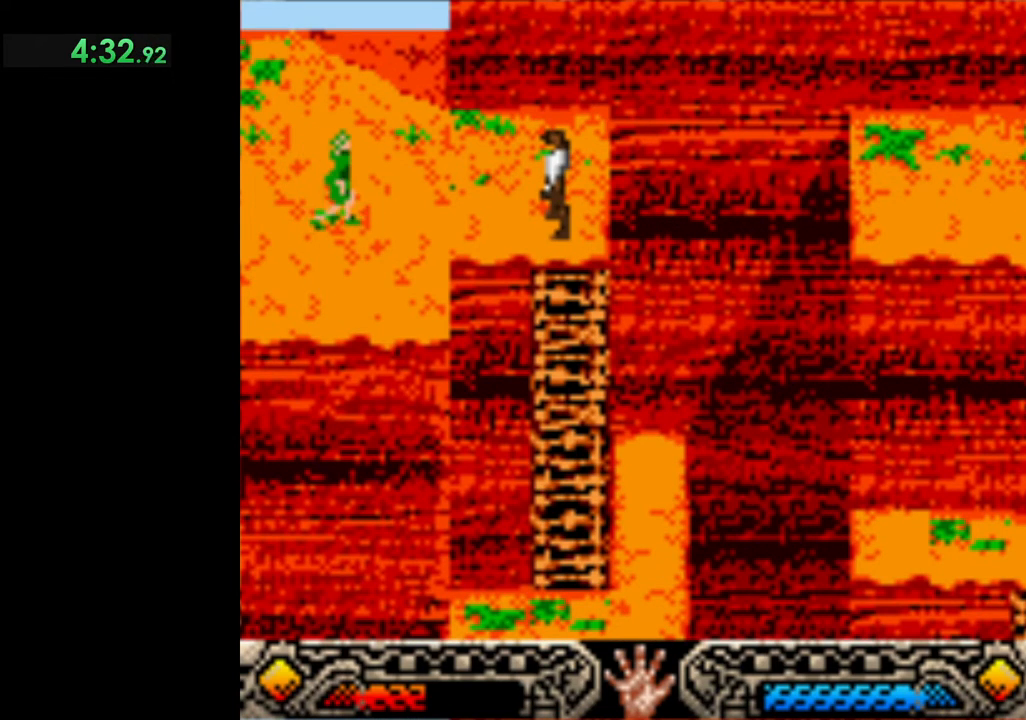
{"buttons": ["A"], "left_stick": "center", "events": [[50, "A", "down"], [133, "A", "up"], [200, "A", "down"], [283, "A", "up"], [350, "A", "down"], [433, "A", "up"], [500, "A", "down"]]}
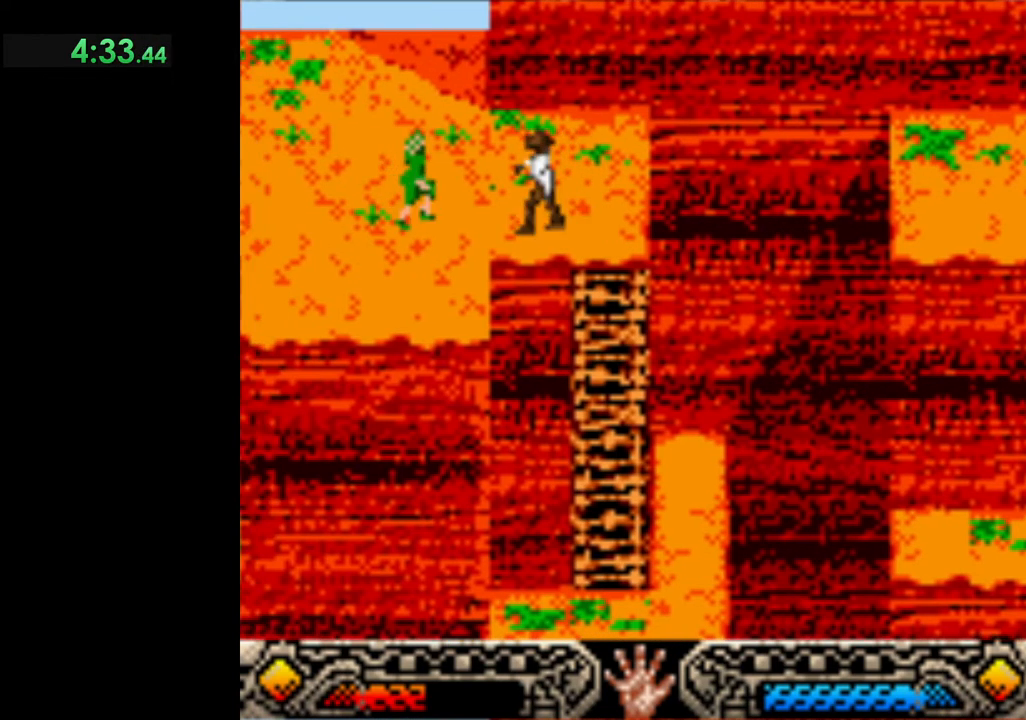
{"buttons": ["A"], "left_stick": "center", "events": [[83, "A", "up"], [167, "A", "down"], [267, "A", "up"], [333, "A", "down"], [417, "A", "up"], [500, "A", "down"]]}
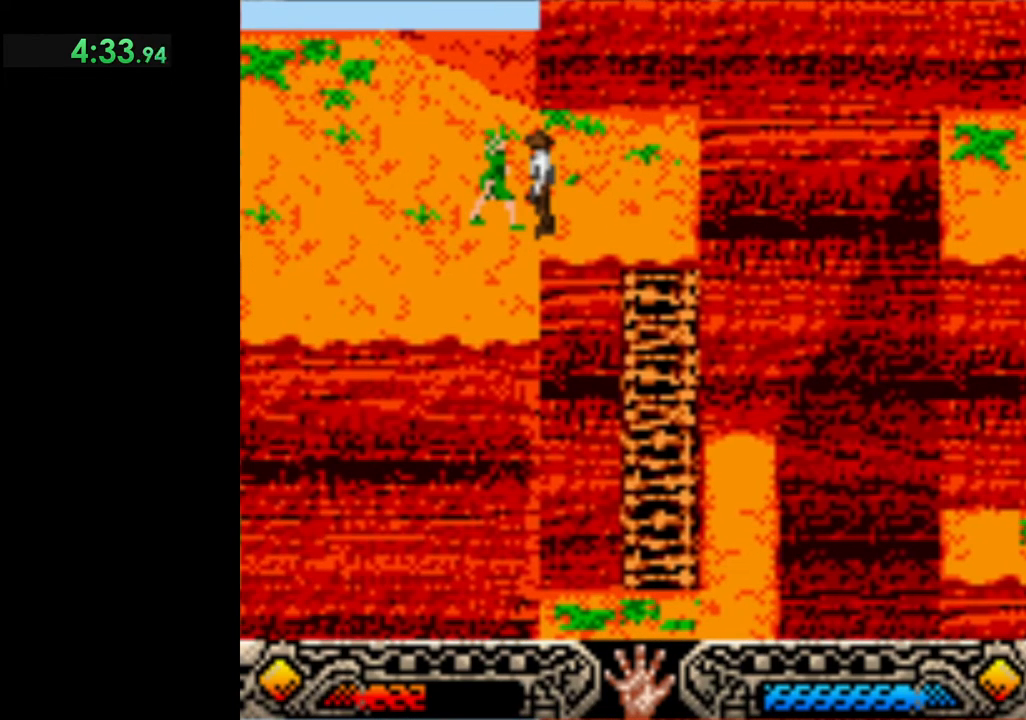
{"buttons": ["A"], "left_stick": "center", "events": [[100, "A", "up"], [167, "A", "down"], [250, "A", "up"], [333, "A", "down"], [417, "A", "up"], [483, "A", "down"]]}
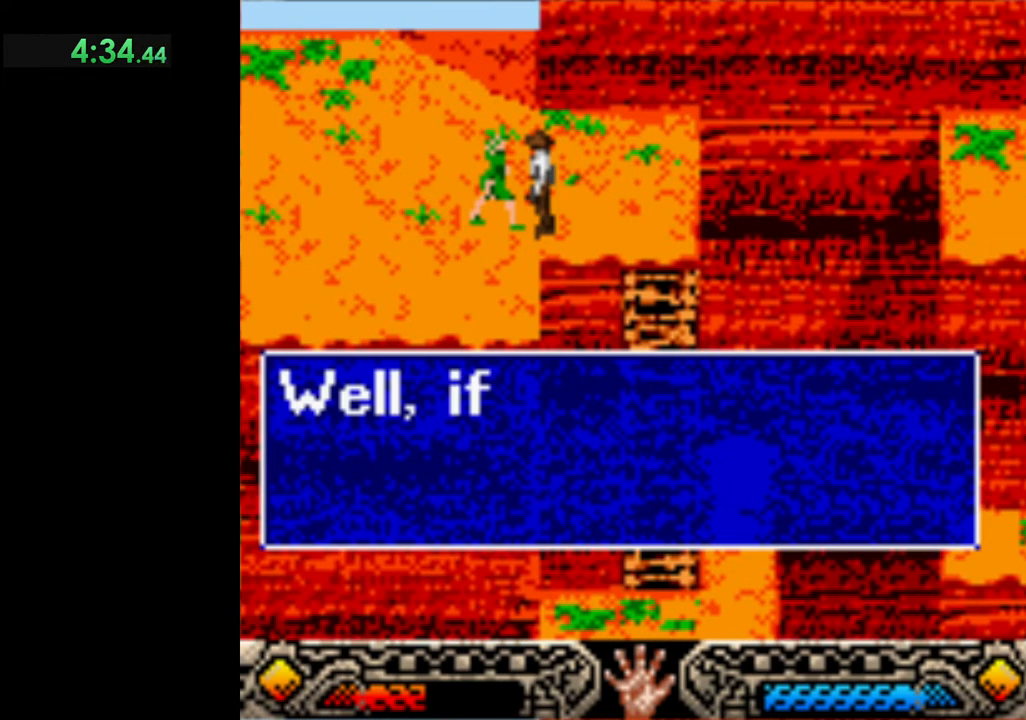
{"buttons": ["A"], "left_stick": "center", "events": [[67, "A", "up"], [167, "A", "down"], [233, "A", "up"], [317, "A", "down"], [400, "A", "up"], [483, "A", "down"]]}
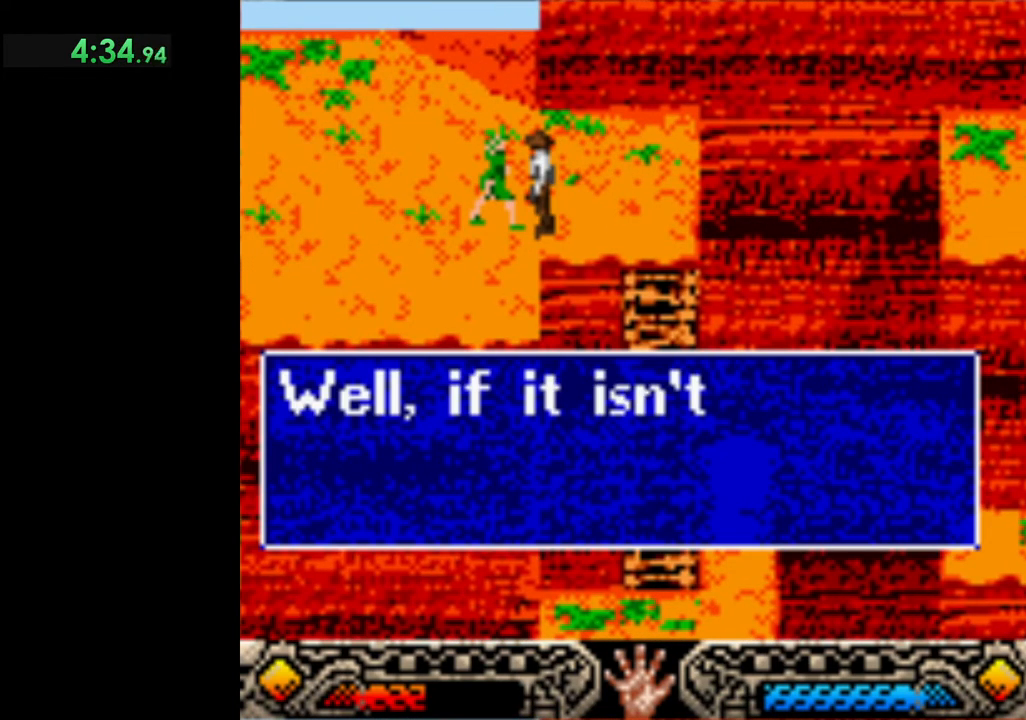
{"buttons": [], "left_stick": "center", "events": [[100, "A", "up"], [183, "A", "down"], [267, "A", "up"], [383, "A", "down"], [450, "A", "up"]]}
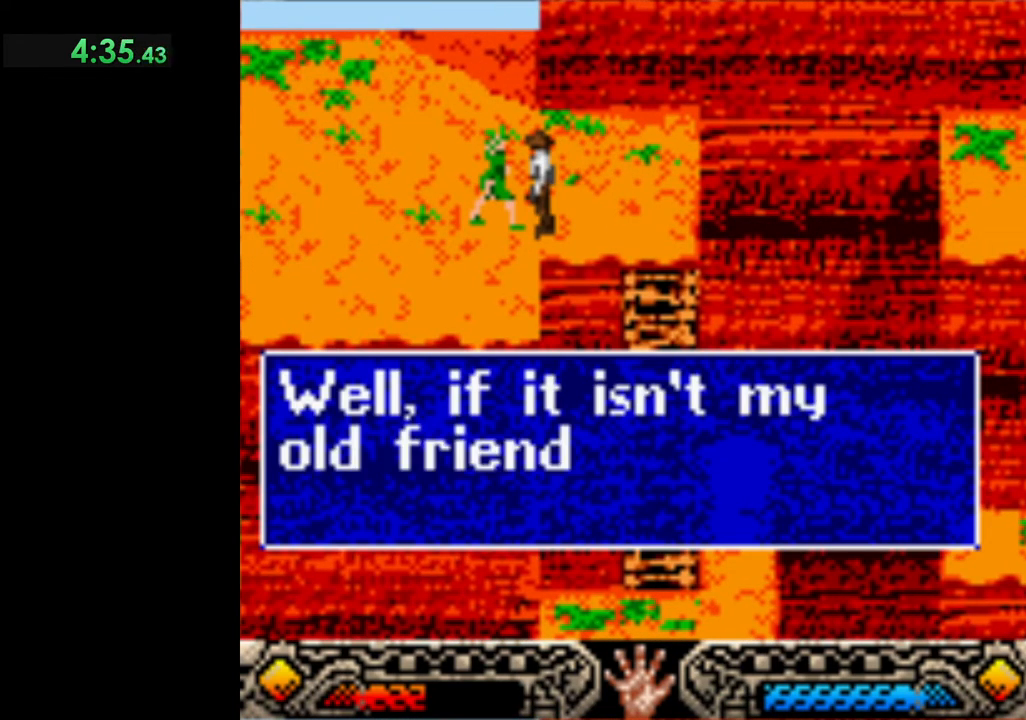
{"buttons": [], "left_stick": "center", "events": [[33, "A", "down"], [150, "A", "up"], [217, "A", "down"], [333, "A", "up"], [383, "A", "down"], [483, "A", "up"]]}
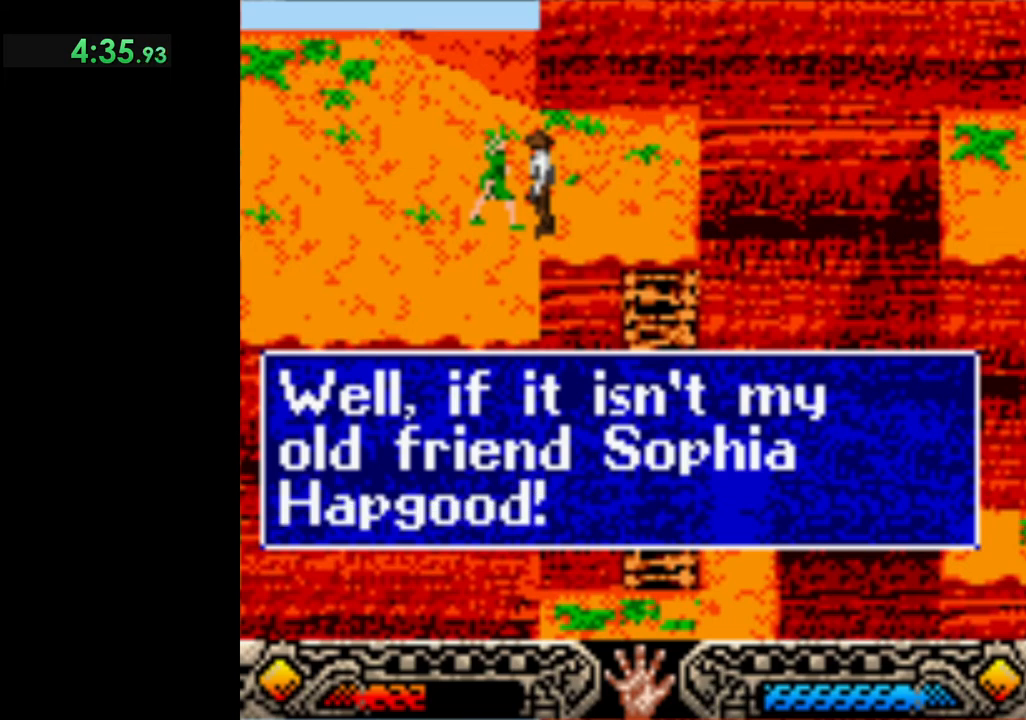
{"buttons": ["A"], "left_stick": "center", "events": [[67, "A", "down"], [150, "A", "up"], [250, "A", "down"], [333, "A", "up"], [417, "A", "down"]]}
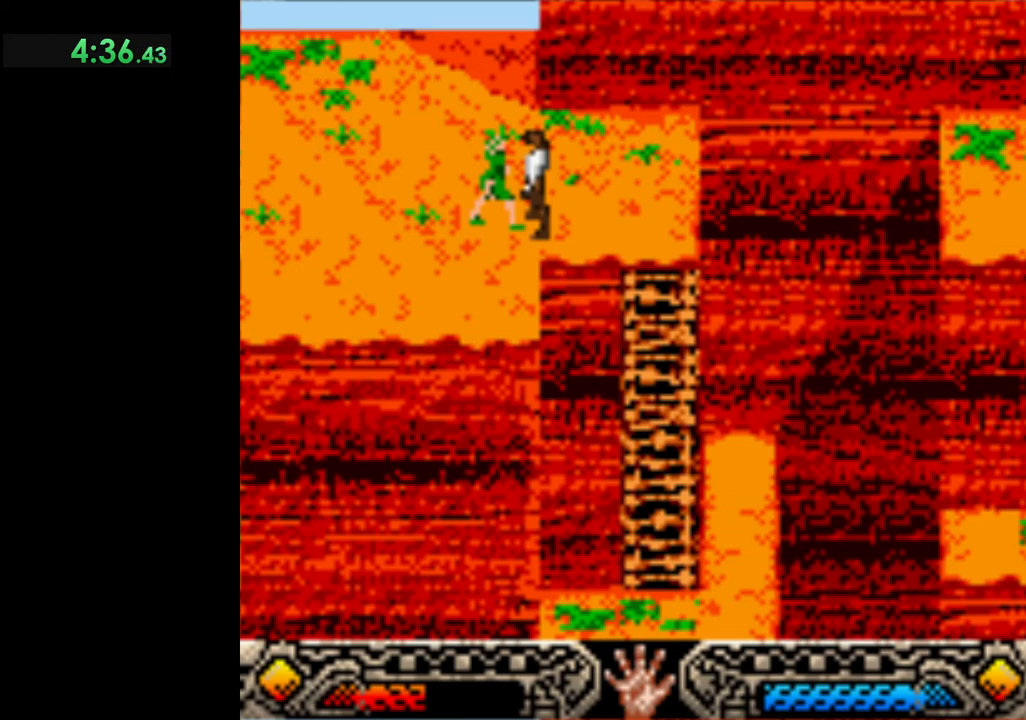
{"buttons": ["A"], "left_stick": "center", "events": [[33, "A", "up"], [67, "A", "down"], [167, "A", "up"], [233, "A", "down"], [367, "A", "up"], [417, "A", "down"]]}
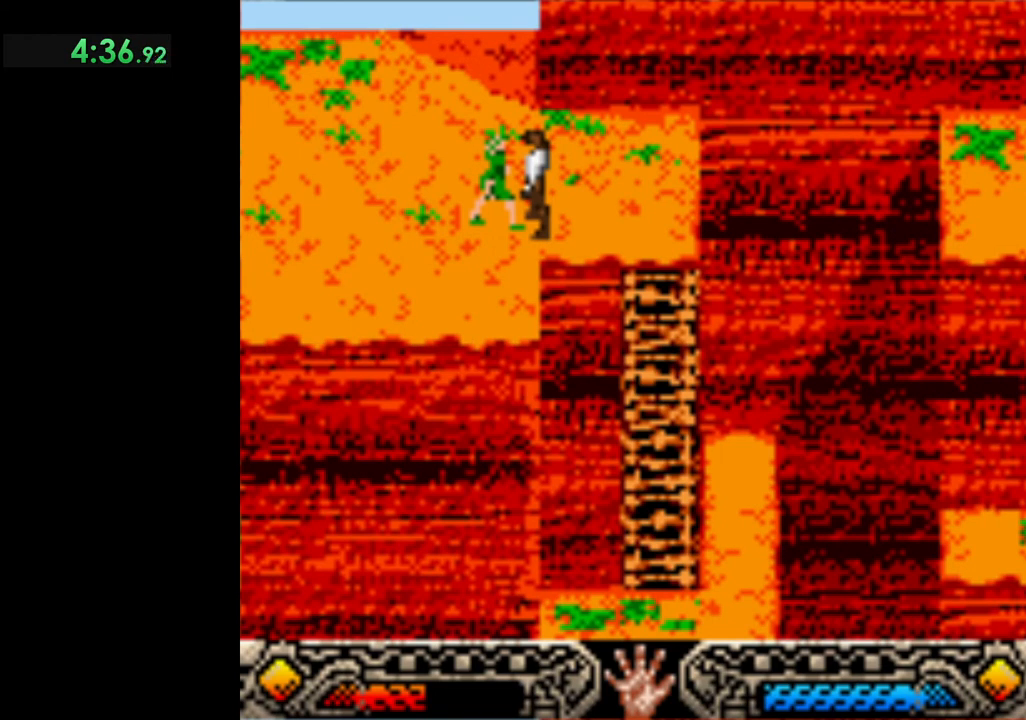
{"buttons": ["A"], "left_stick": "center", "events": [[17, "A", "up"], [100, "A", "down"], [217, "A", "up"], [300, "A", "down"], [400, "A", "up"], [467, "A", "down"]]}
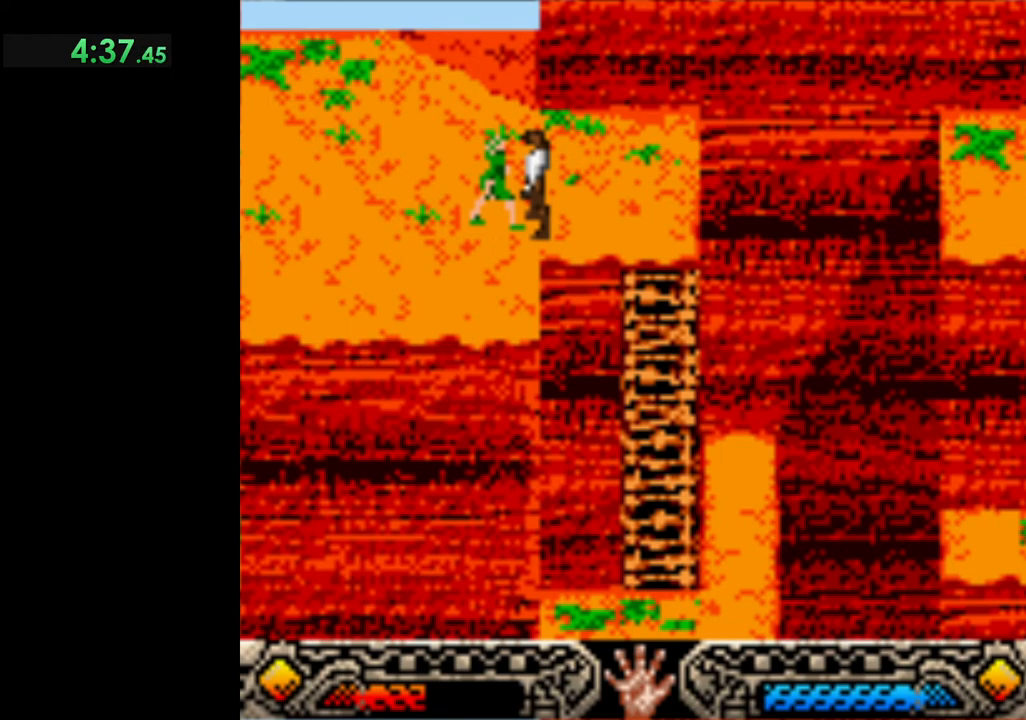
{"buttons": ["A"], "left_stick": "center", "events": [[67, "A", "up"], [150, "A", "down"], [233, "A", "up"], [317, "A", "down"], [400, "A", "up"], [500, "A", "down"]]}
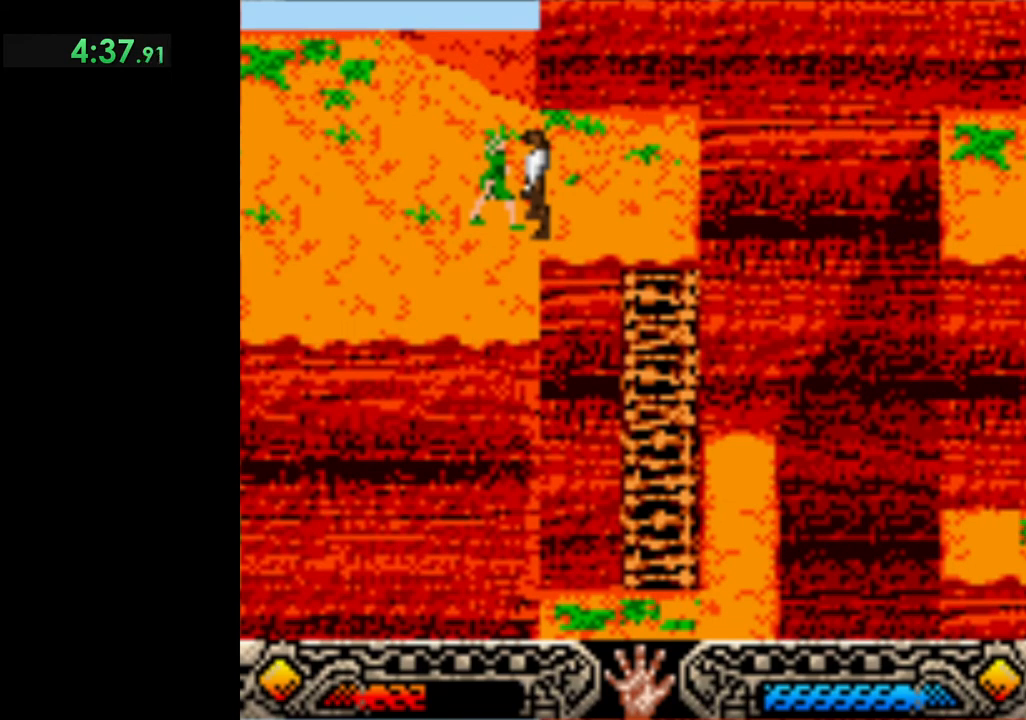
{"buttons": ["A"], "left_stick": "center", "events": [[83, "A", "up"], [167, "A", "down"], [250, "A", "up"], [317, "A", "down"], [417, "A", "up"], [500, "A", "down"]]}
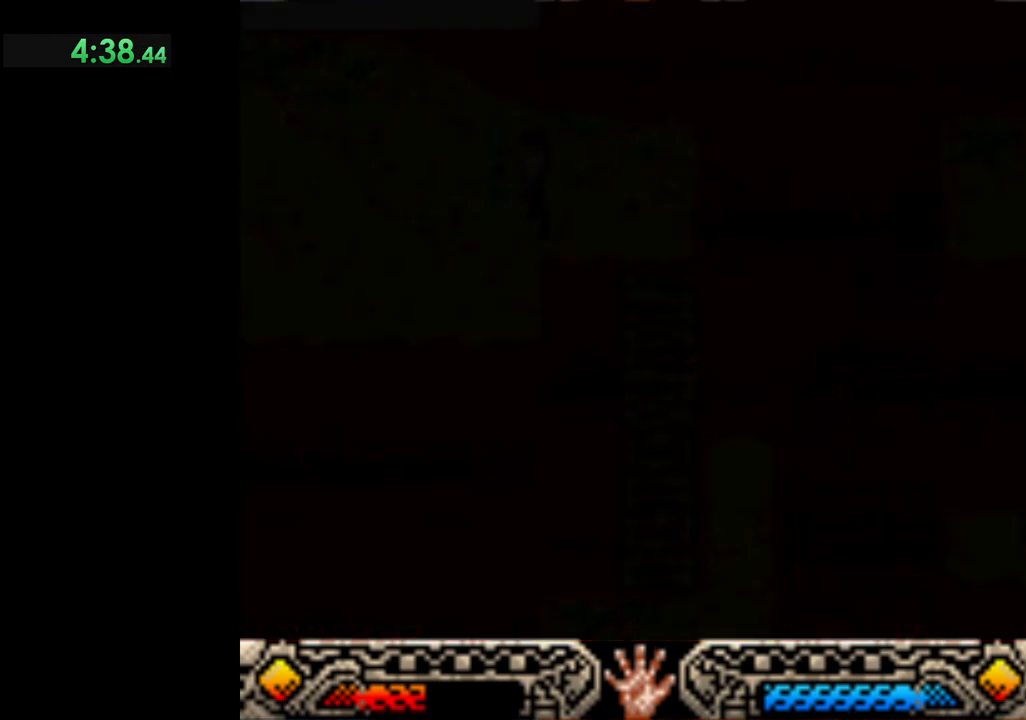
{"buttons": [], "left_stick": "center", "events": [[100, "A", "up"]]}